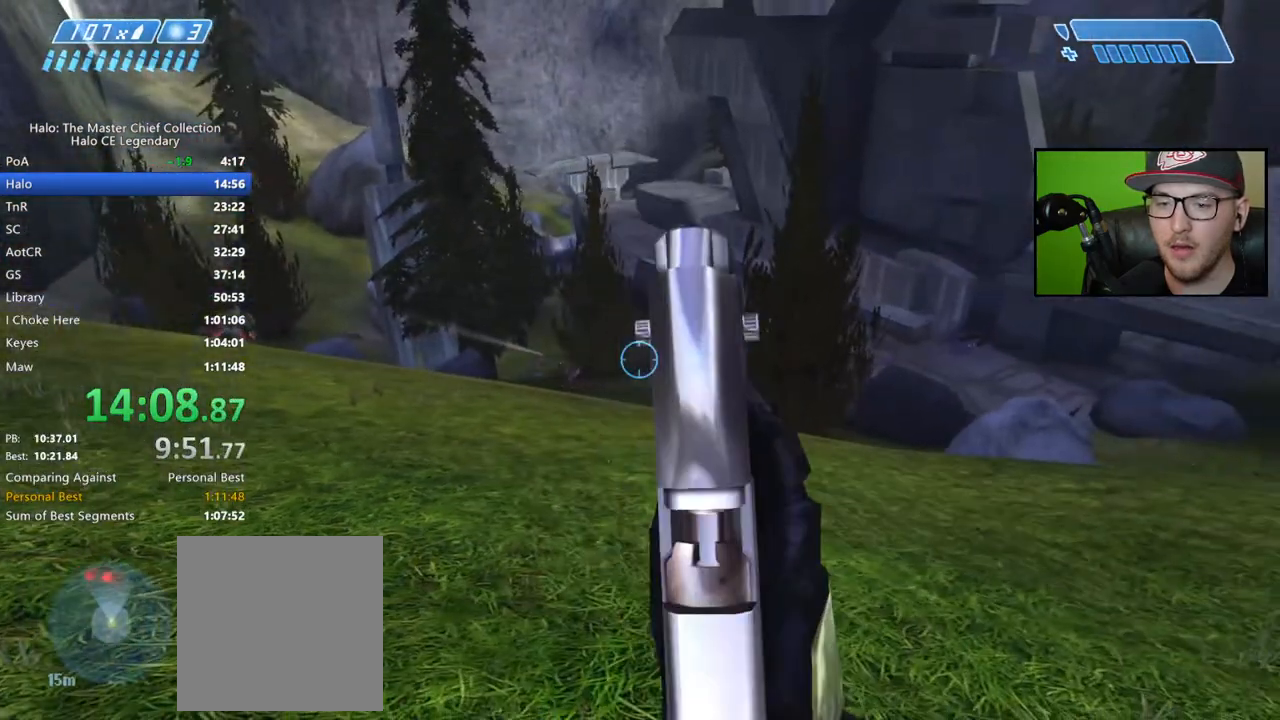
Gameplay with a controller (Xbox layout); each line is a JSON object with the inputs held at the frame after it (dt_ms = milliseconds from this image to that frame). "button_events" lists button changes between this image and that frame as [ms after this image, input, new state], when the widget could be followed in between (sticks are given only as held states). This document gives stick clicks only as held states, not as events.
{"dt_ms": 500, "buttons": [], "left_stick": "up", "right_stick": "down-left", "button_events": []}
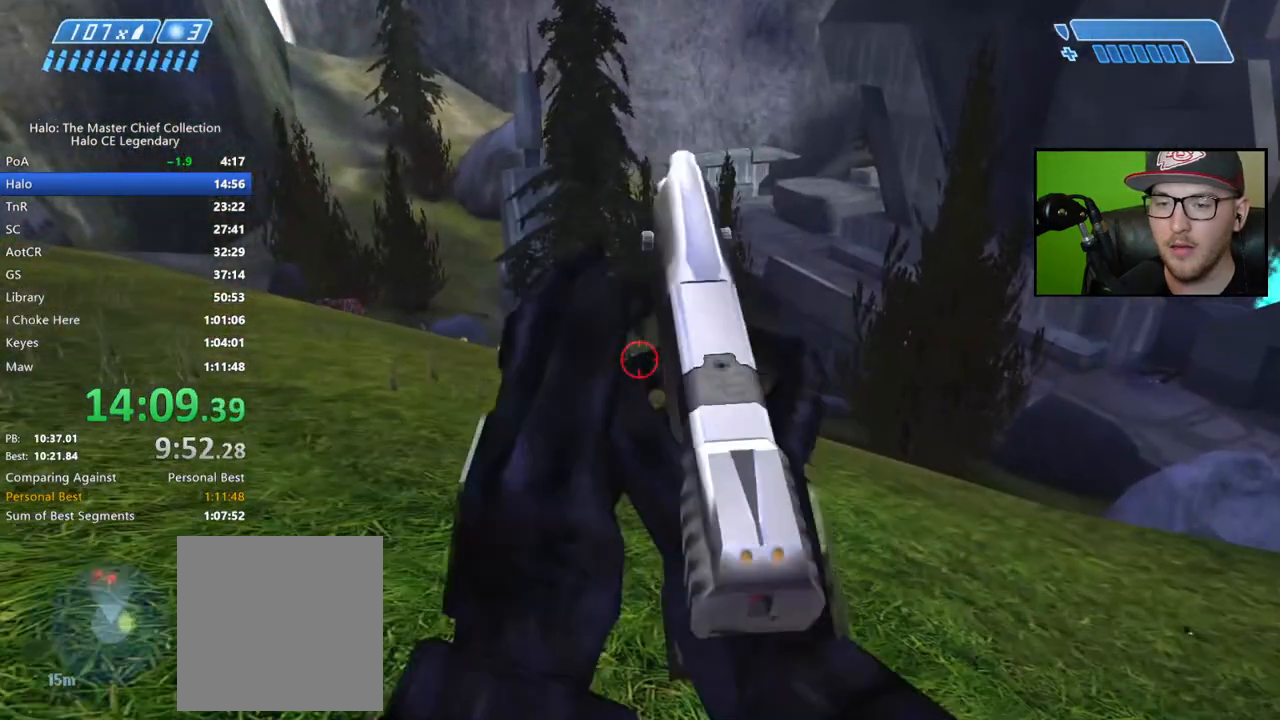
{"dt_ms": 500, "buttons": [], "left_stick": "center", "right_stick": "center", "button_events": []}
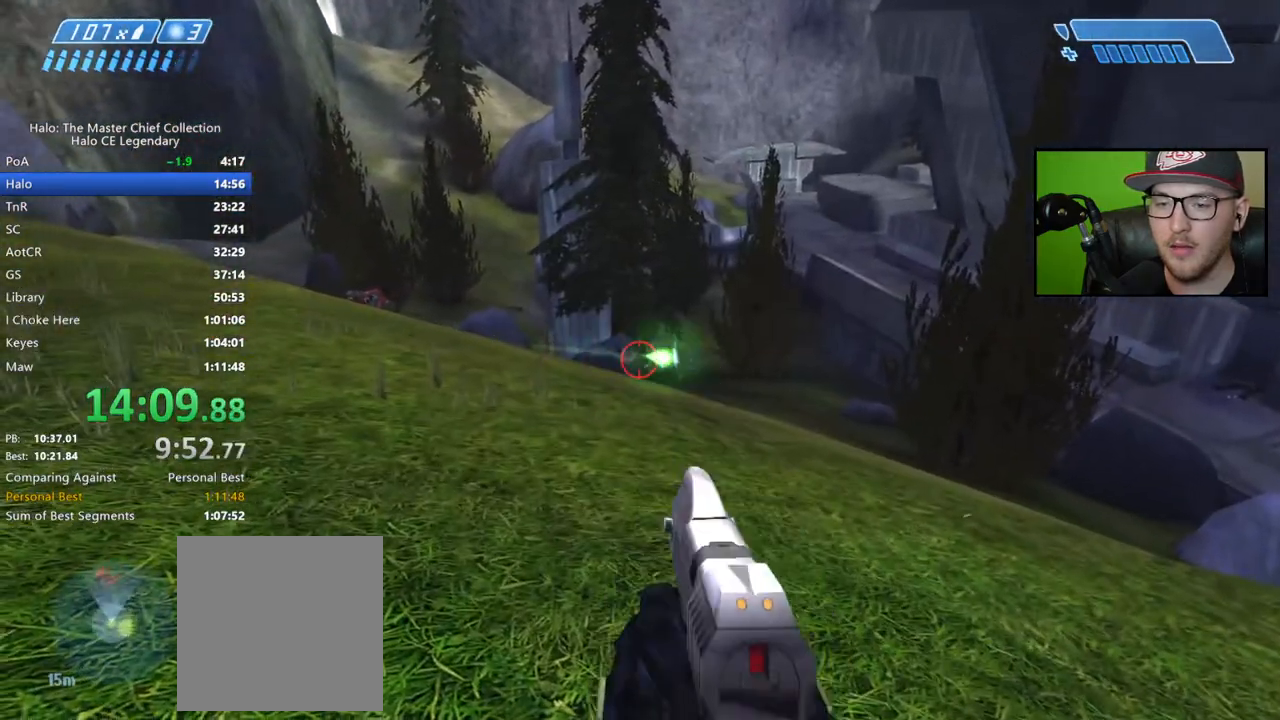
{"dt_ms": 500, "buttons": [], "left_stick": "up", "right_stick": "down-right", "button_events": []}
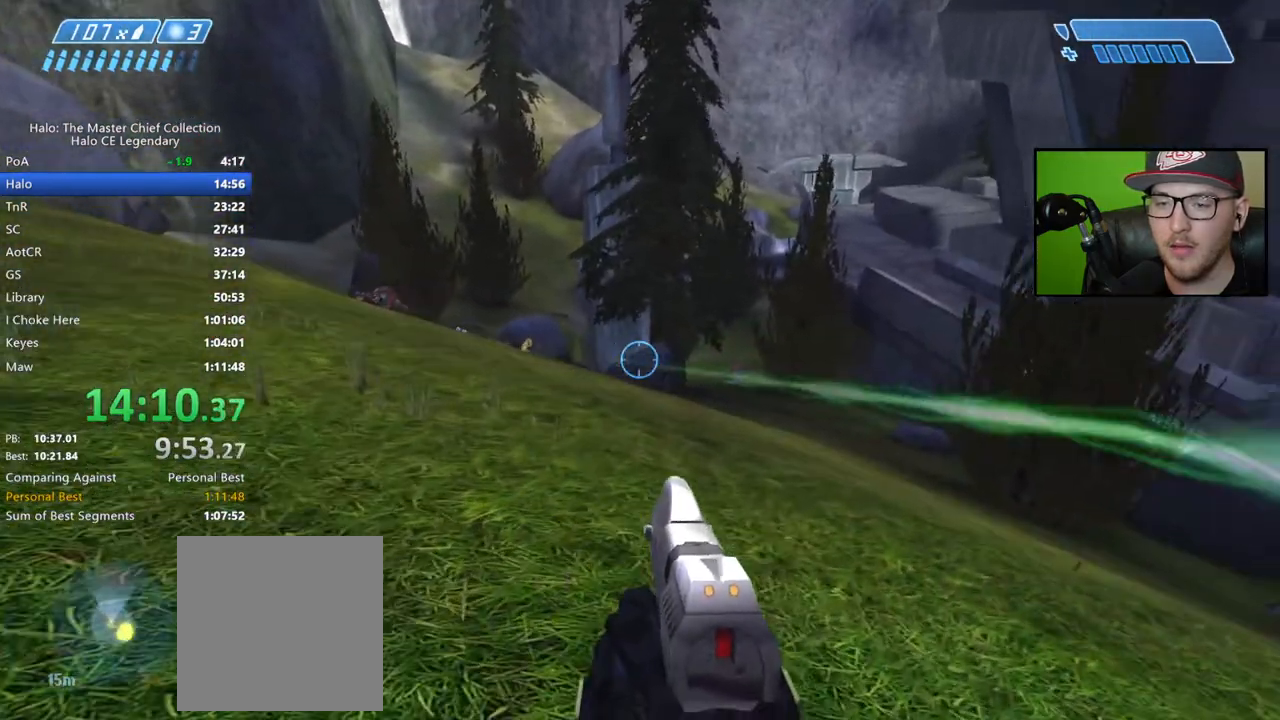
{"dt_ms": 500, "buttons": [], "left_stick": "down", "right_stick": "center", "button_events": []}
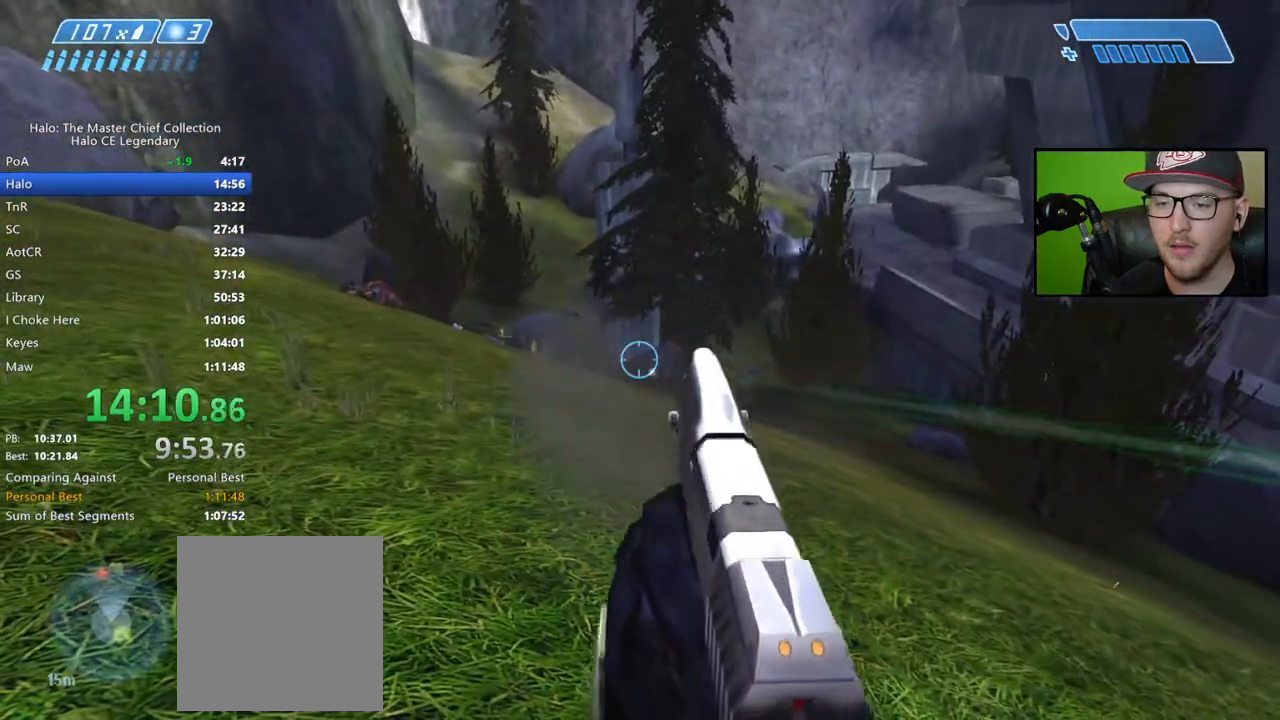
{"dt_ms": 1000, "buttons": [], "left_stick": "right", "right_stick": "right", "button_events": [[767, "X", "down"], [817, "X", "up"], [867, "X", "down"], [933, "X", "up"]]}
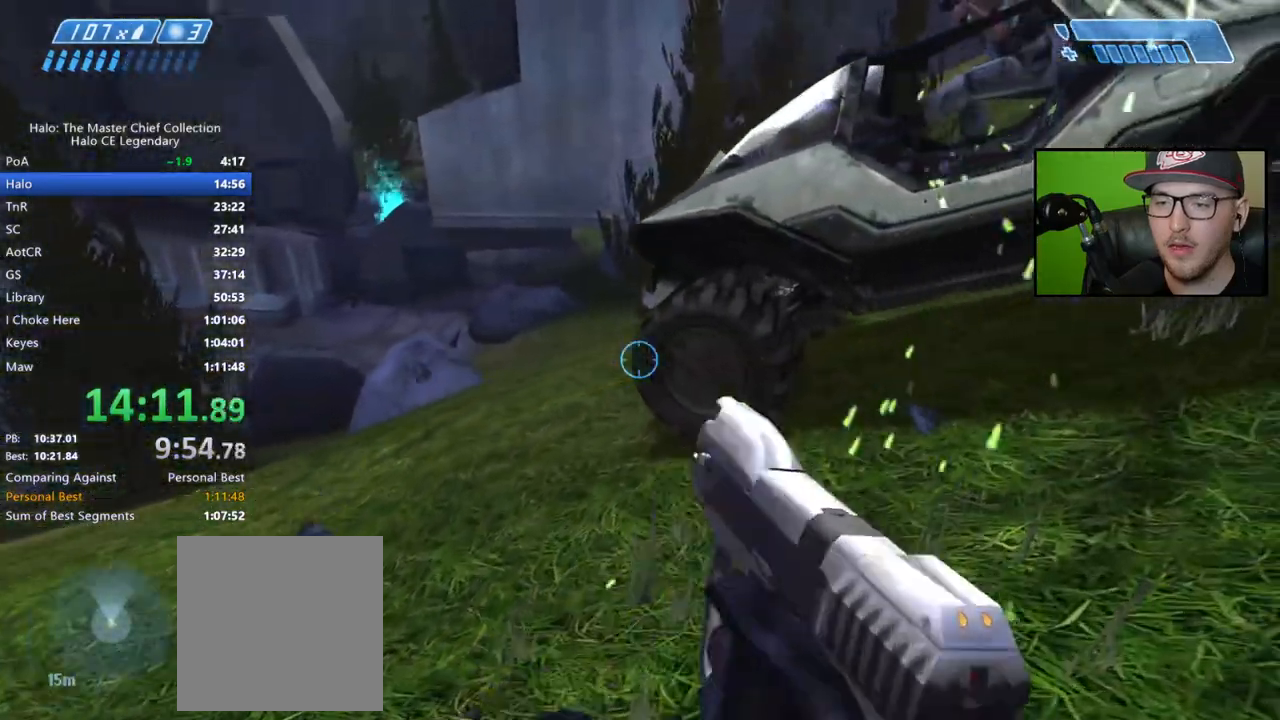
{"dt_ms": 500, "buttons": [], "left_stick": "up", "right_stick": "center", "button_events": [[17, "Y", "down"], [67, "Y", "up"], [400, "X", "down"], [467, "X", "up"]]}
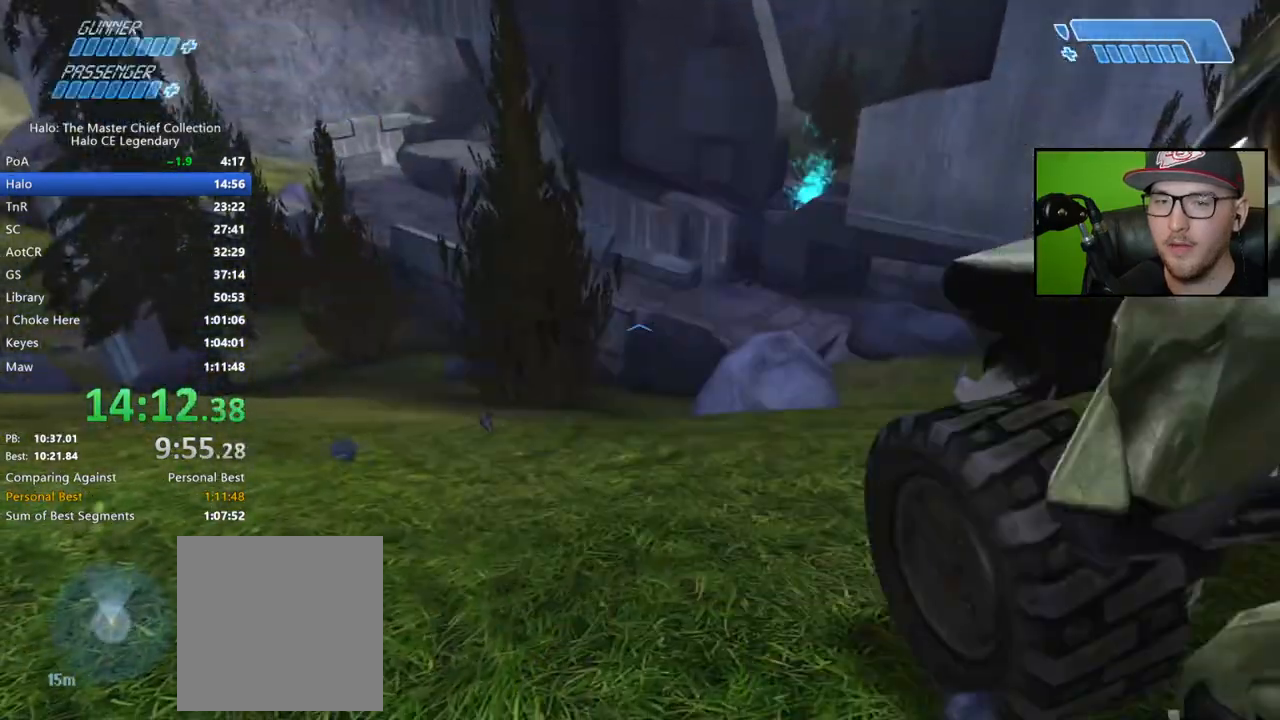
{"dt_ms": 500, "buttons": [], "left_stick": "up", "right_stick": "left", "button_events": []}
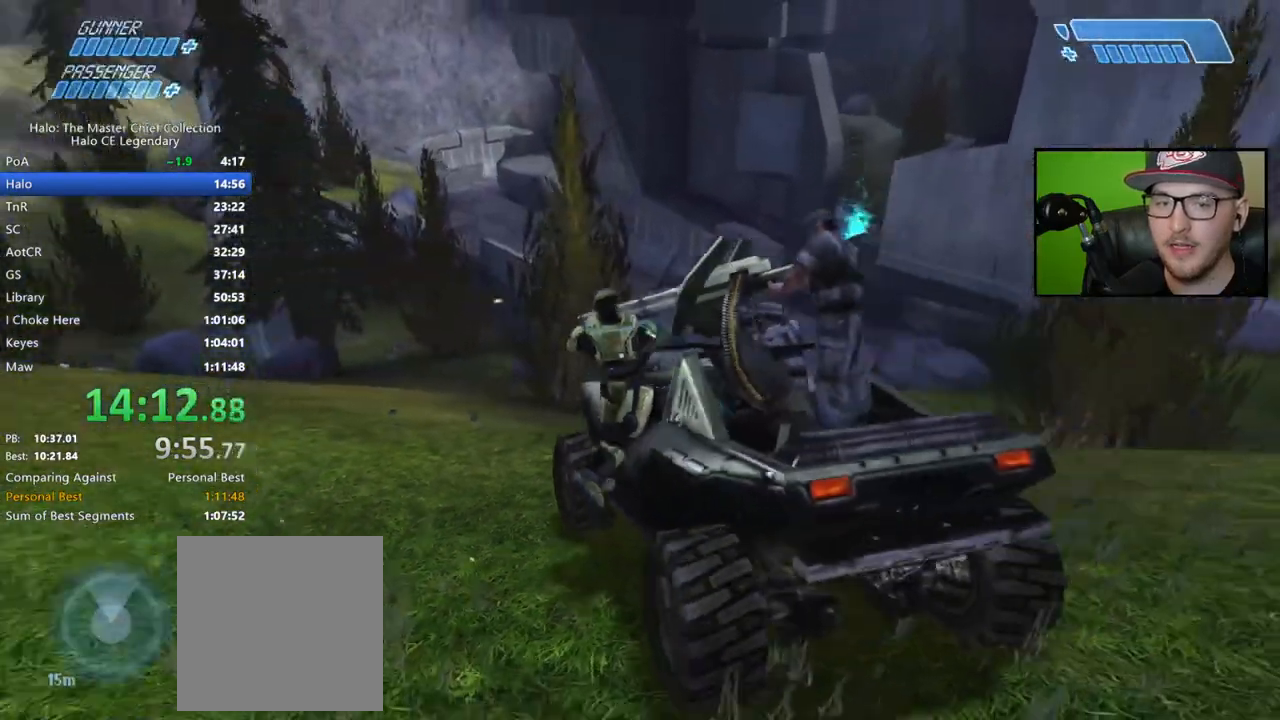
{"dt_ms": 500, "buttons": [], "left_stick": "up", "right_stick": "center", "button_events": []}
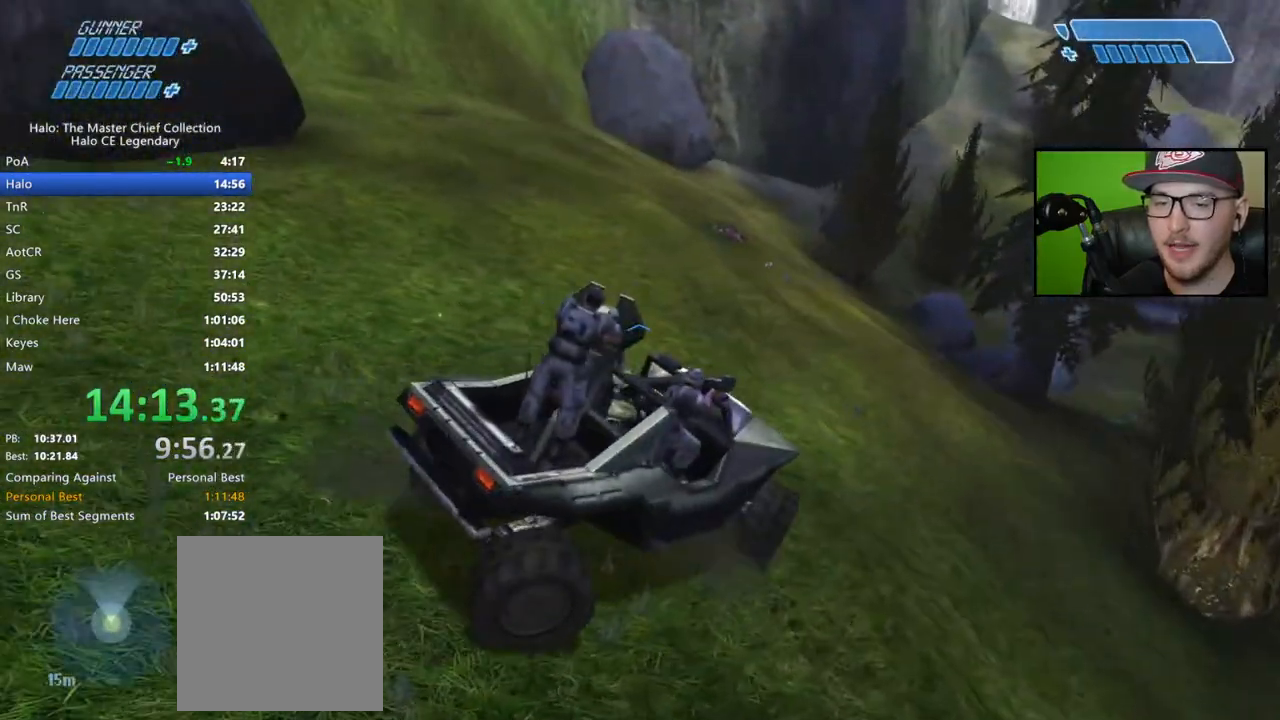
{"dt_ms": 500, "buttons": [], "left_stick": "up", "right_stick": "left", "button_events": []}
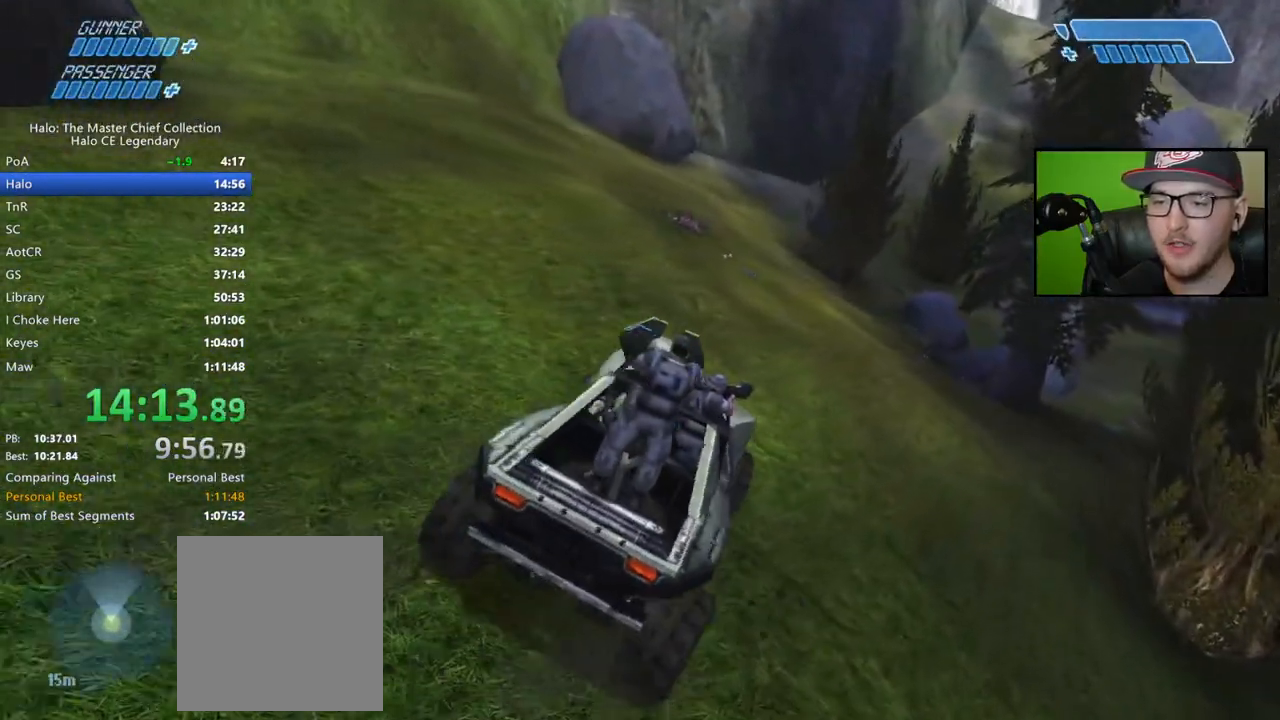
{"dt_ms": 500, "buttons": [], "left_stick": "up", "right_stick": "center", "button_events": []}
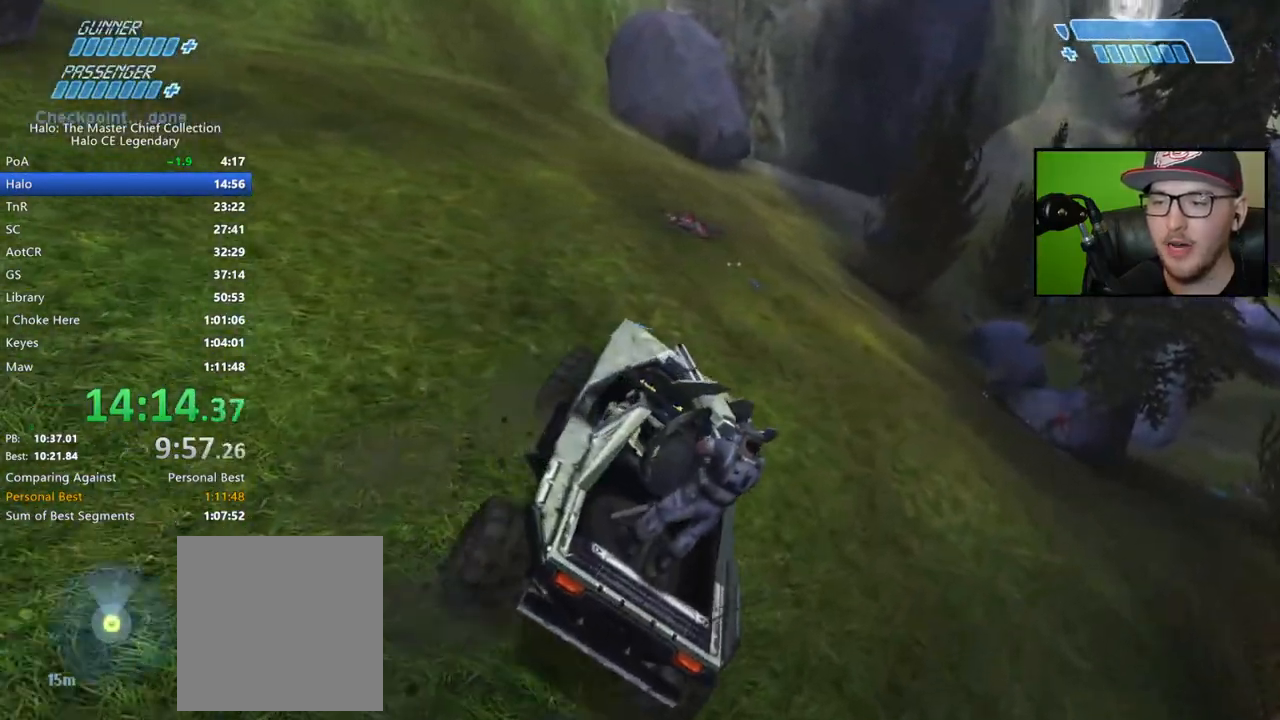
{"dt_ms": 500, "buttons": [], "left_stick": "up", "right_stick": "center", "button_events": []}
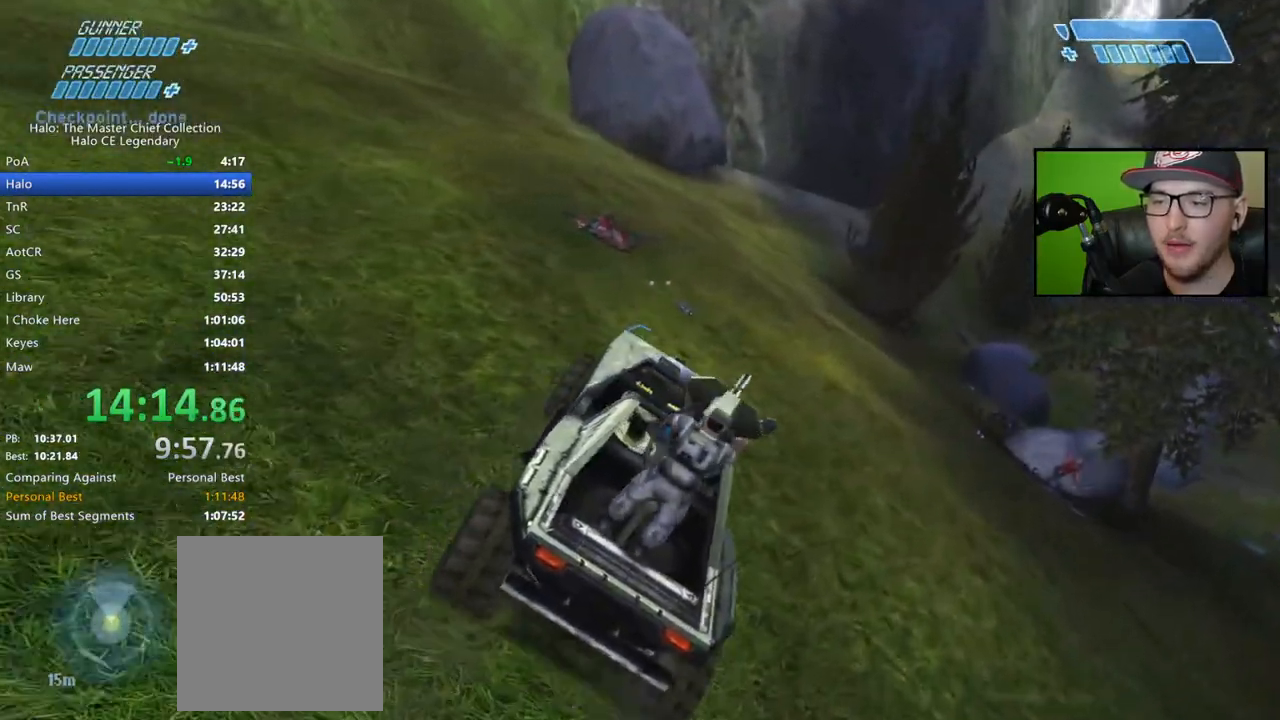
{"dt_ms": 500, "buttons": [], "left_stick": "up", "right_stick": "right", "button_events": []}
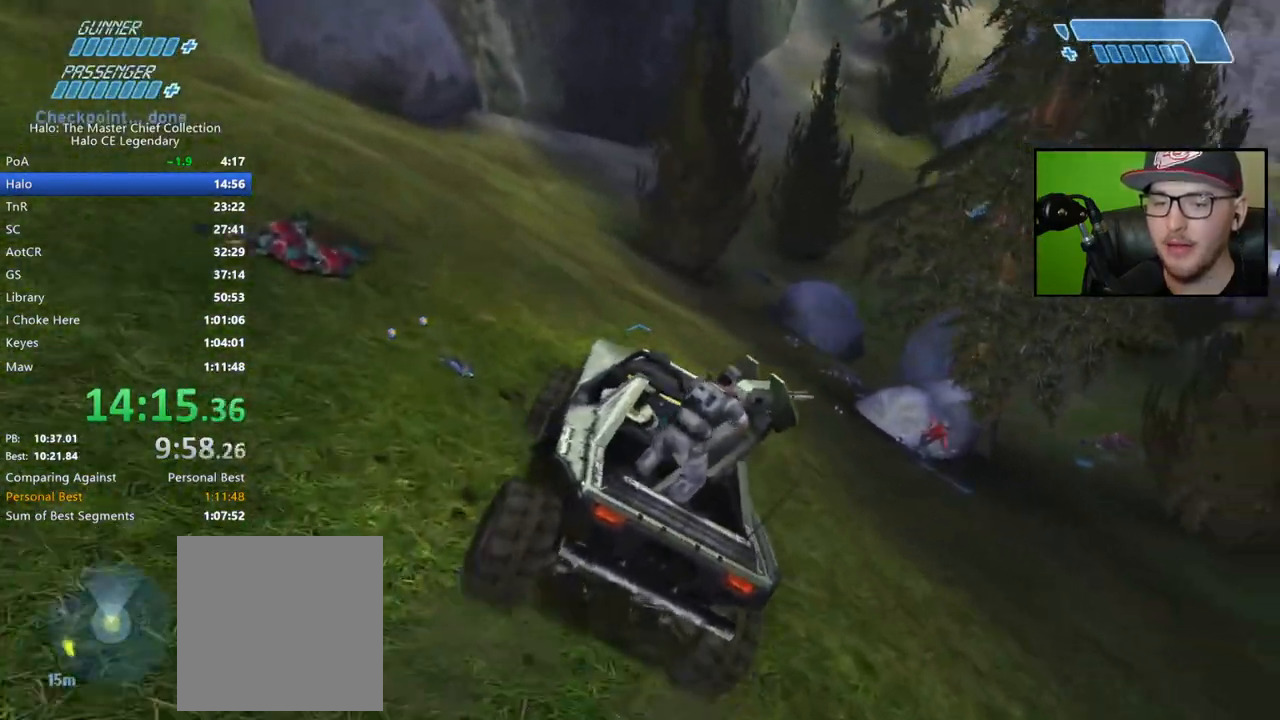
{"dt_ms": 500, "buttons": [], "left_stick": "center", "right_stick": "right", "button_events": []}
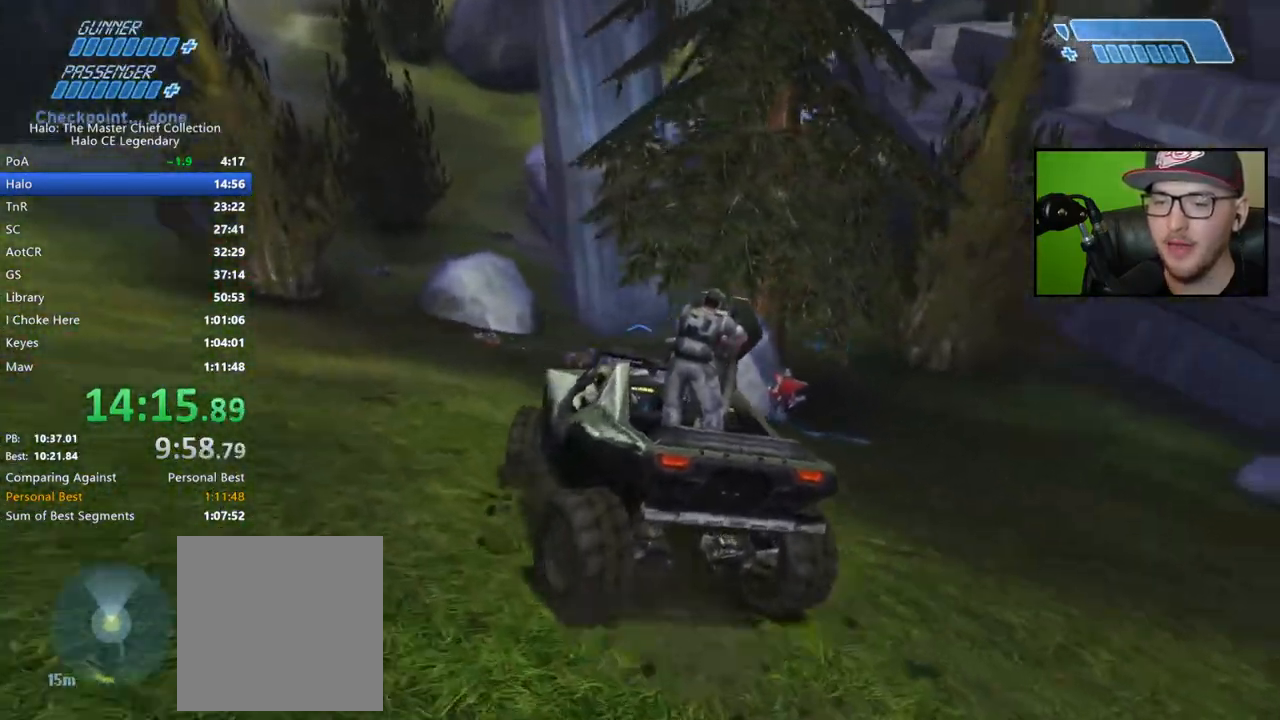
{"dt_ms": 500, "buttons": [], "left_stick": "center", "right_stick": "down-right", "button_events": []}
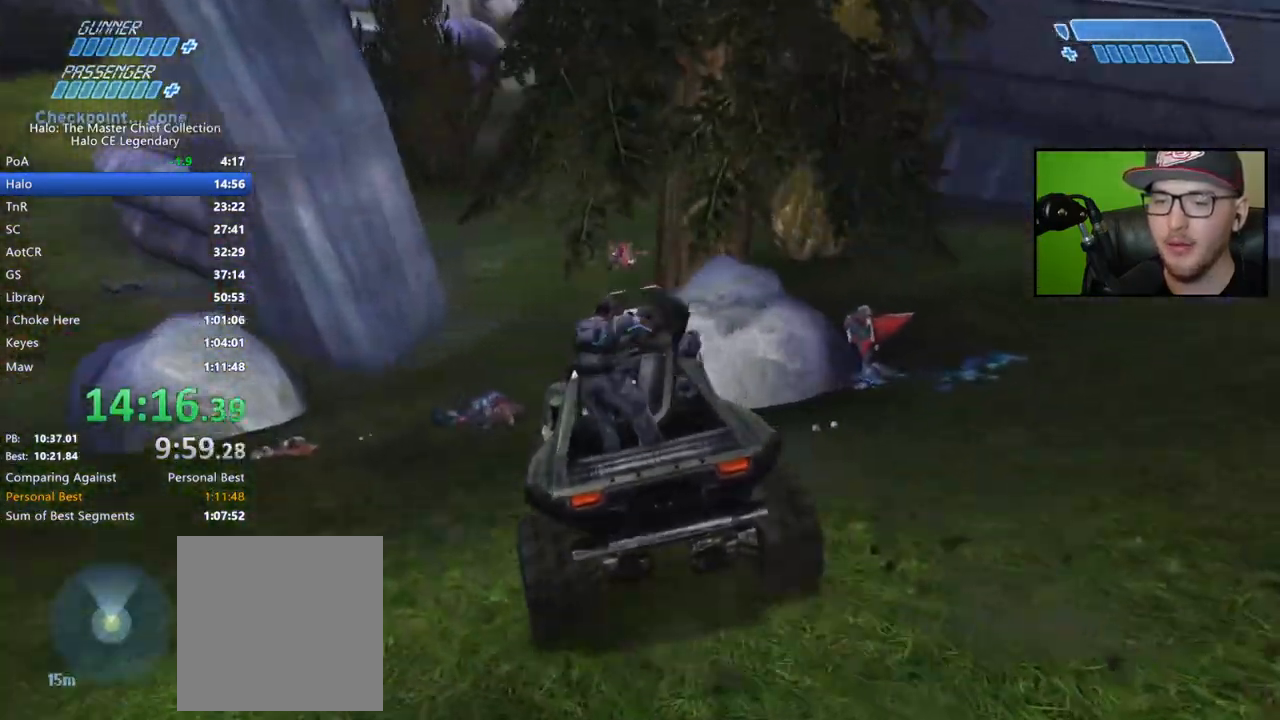
{"dt_ms": 500, "buttons": [], "left_stick": "up", "right_stick": "up-right", "button_events": []}